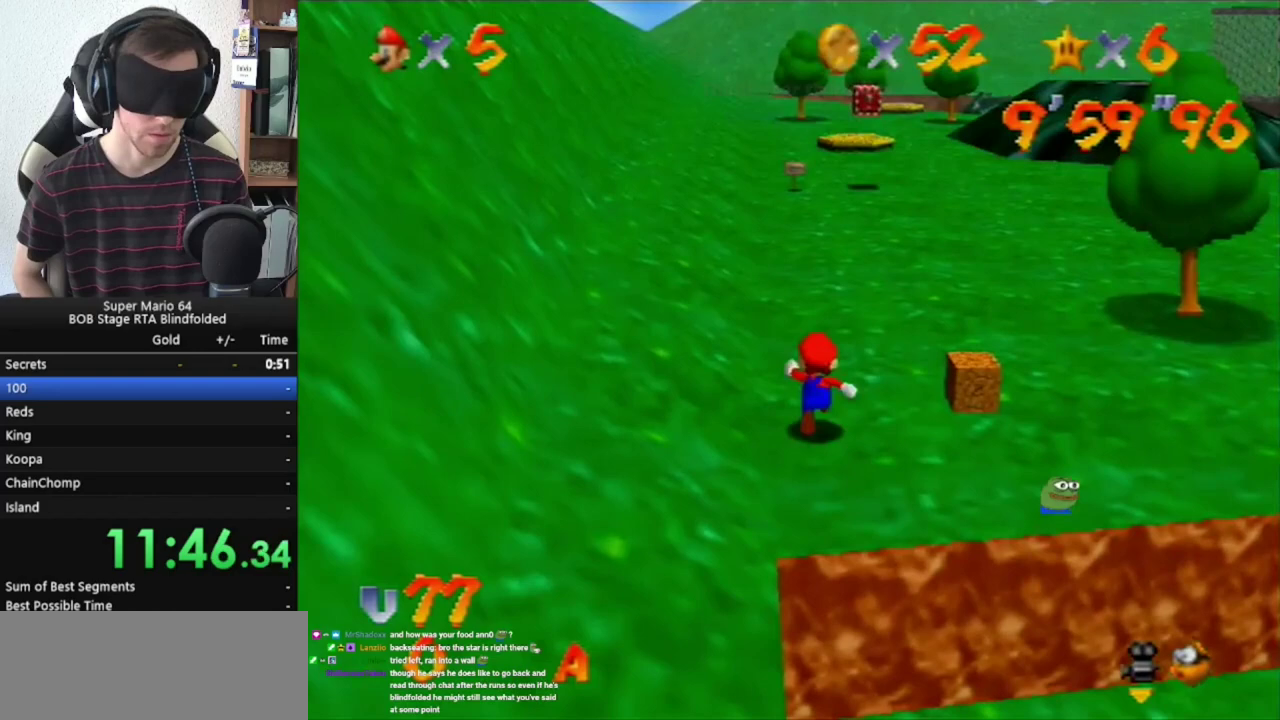
Gameplay with a controller (Nintendo layout); each line is a JSON object with the inputs held at the frame after it. "events" lists button and stick changes between this image and that frame as [ms after this image, input, new state], when the widget could be followed in between. Not read: L3 R3.
{"buttons": ["A"], "left_stick": "up", "events": []}
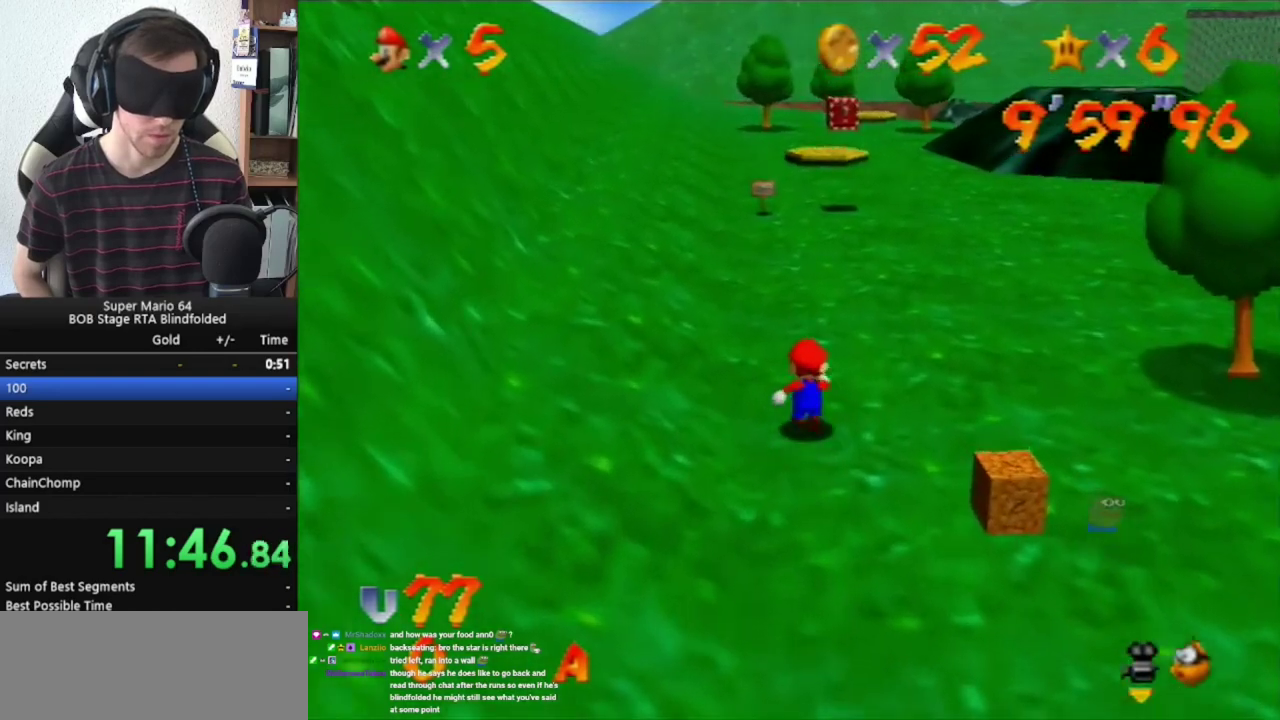
{"buttons": ["A"], "left_stick": "up", "events": []}
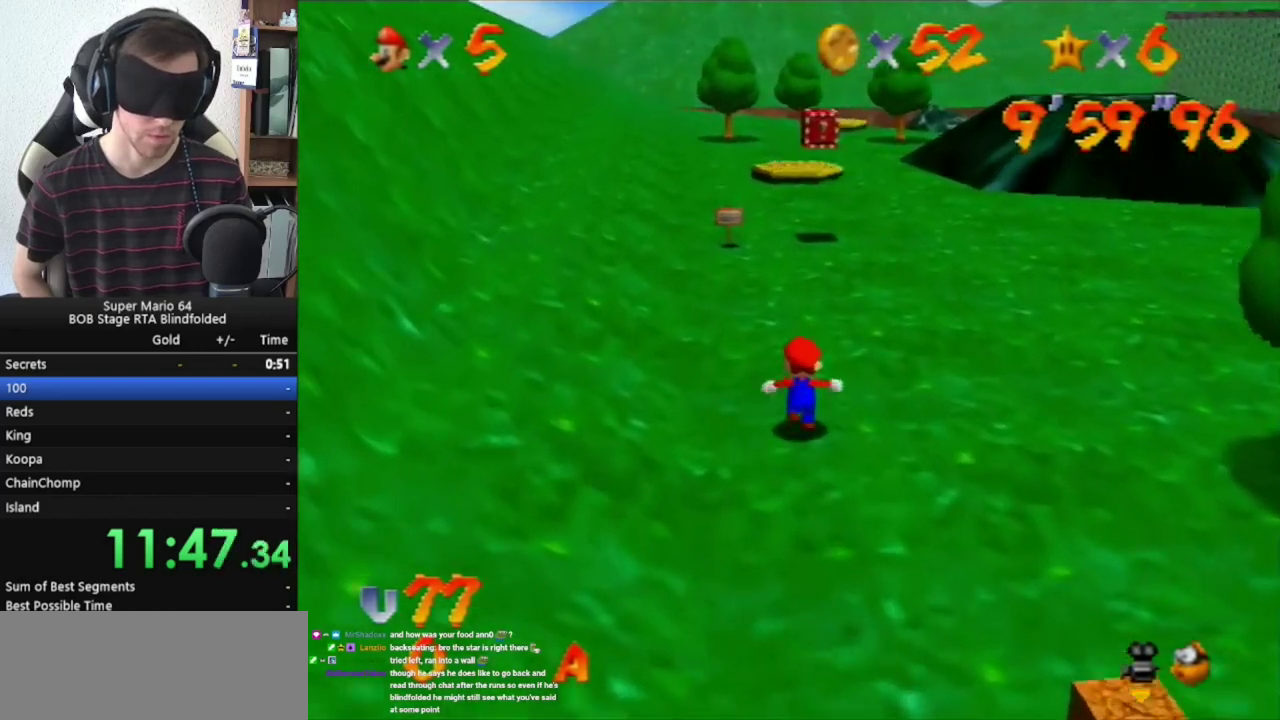
{"buttons": ["A"], "left_stick": "up", "events": []}
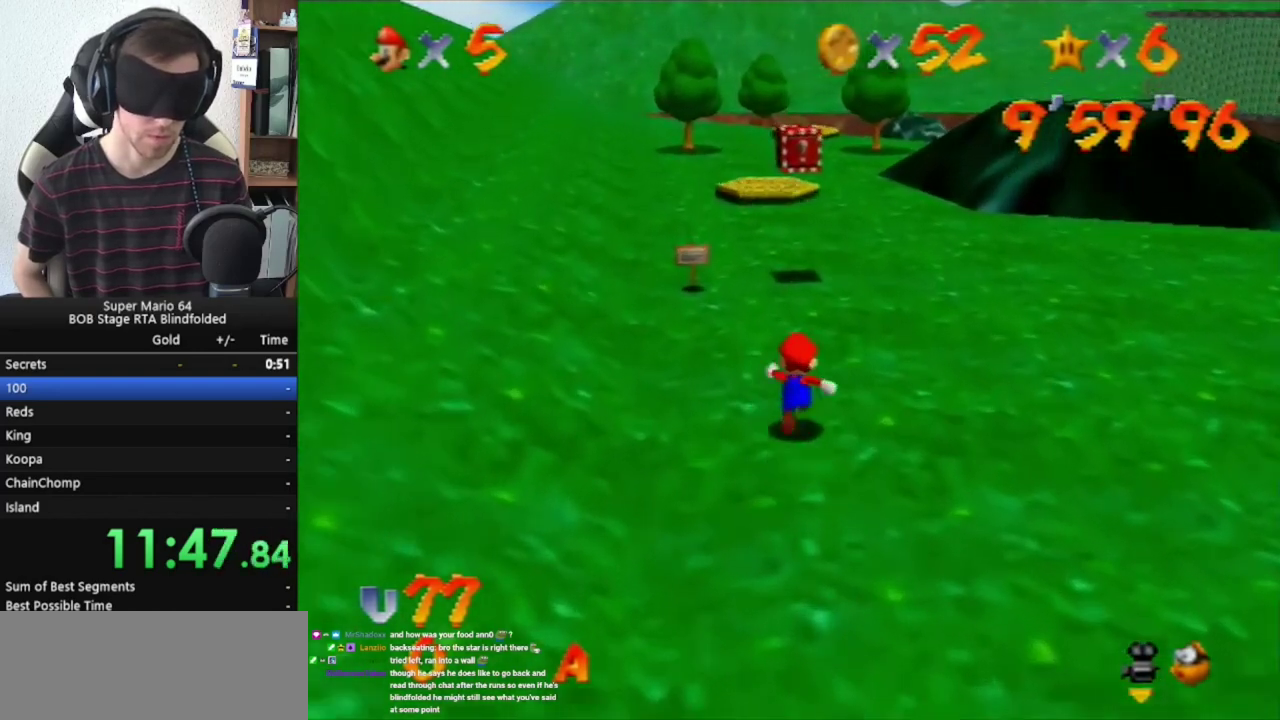
{"buttons": [], "left_stick": "up", "events": [[67, "A", "up"]]}
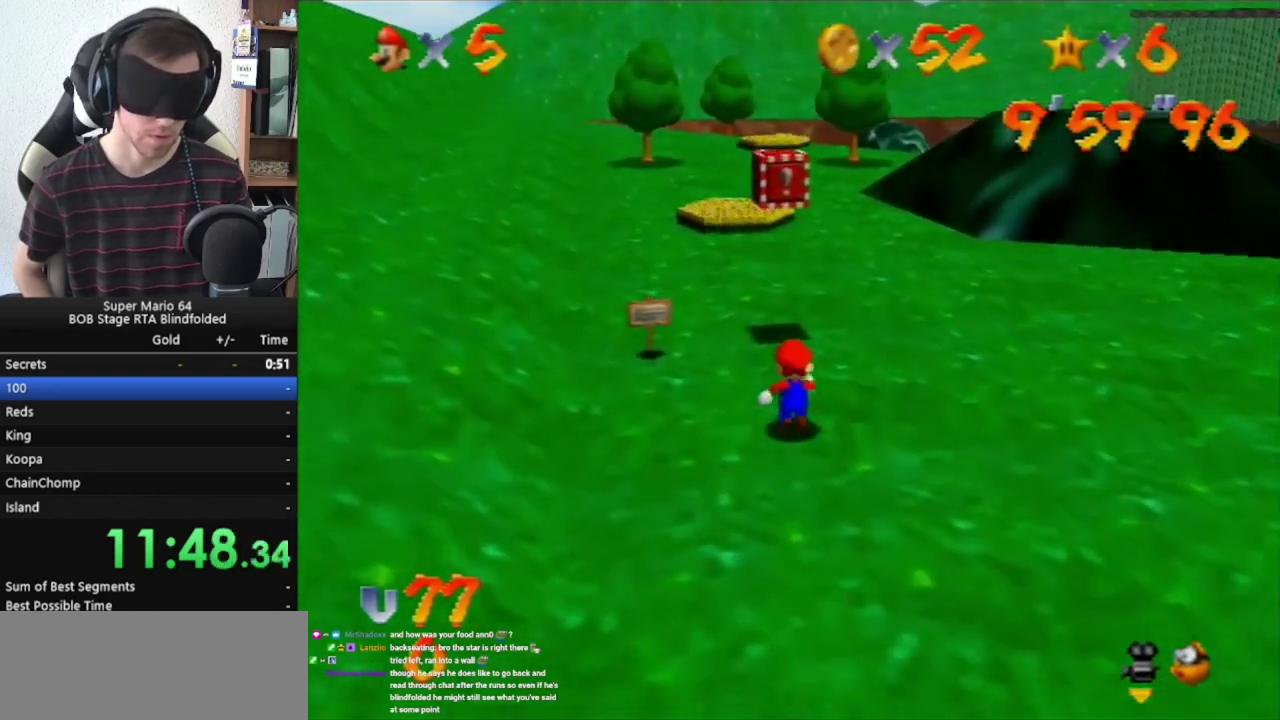
{"buttons": [], "left_stick": "up", "events": []}
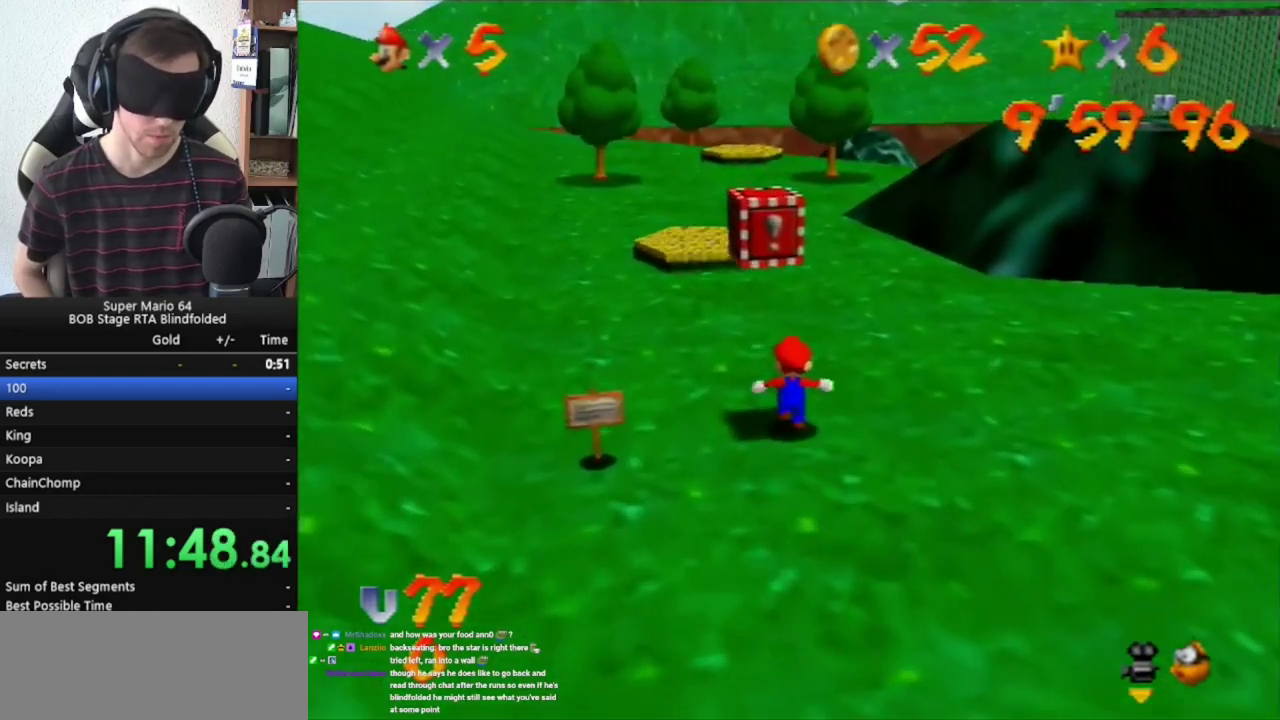
{"buttons": [], "left_stick": "up", "events": []}